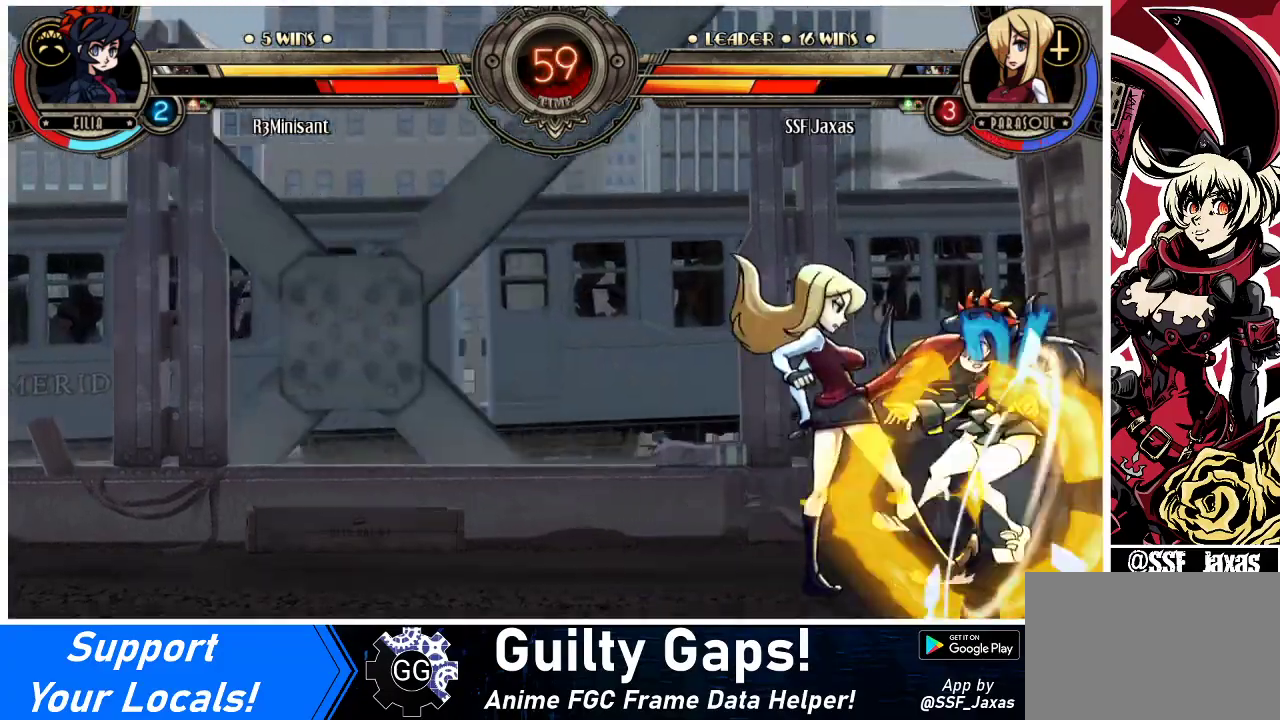
Gameplay with a controller (arcade stick); each line is a JSON object with the inputs held at the frame after it. "events" lists button and stick changes between this image and that frame as [ms after this image, input, new state], when the widget could be followed in between. Not read: L3 R3.
{"buttons": ["DPAD_DOWN"], "events": [[100, "DPAD_DOWN", "down"]]}
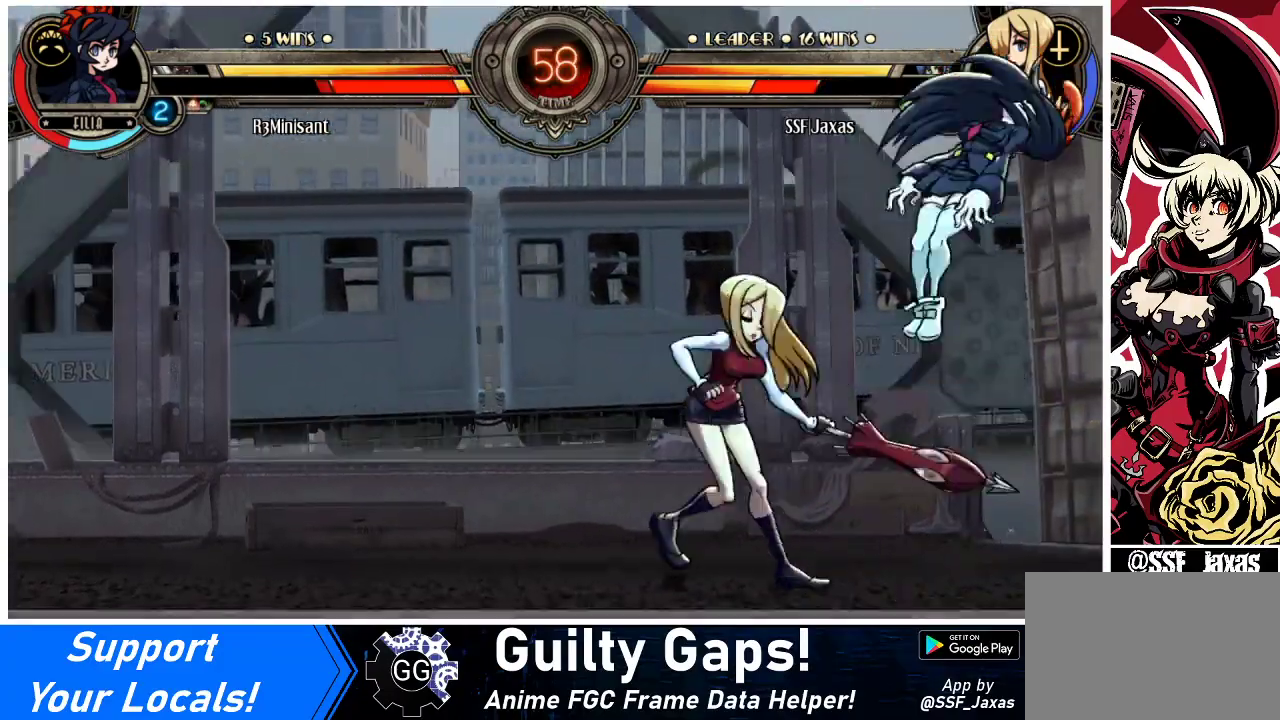
{"buttons": ["CIRCLE", "DPAD_DOWN"], "events": [[233, "CROSS", "down"], [333, "CROSS", "up"], [433, "CIRCLE", "down"]]}
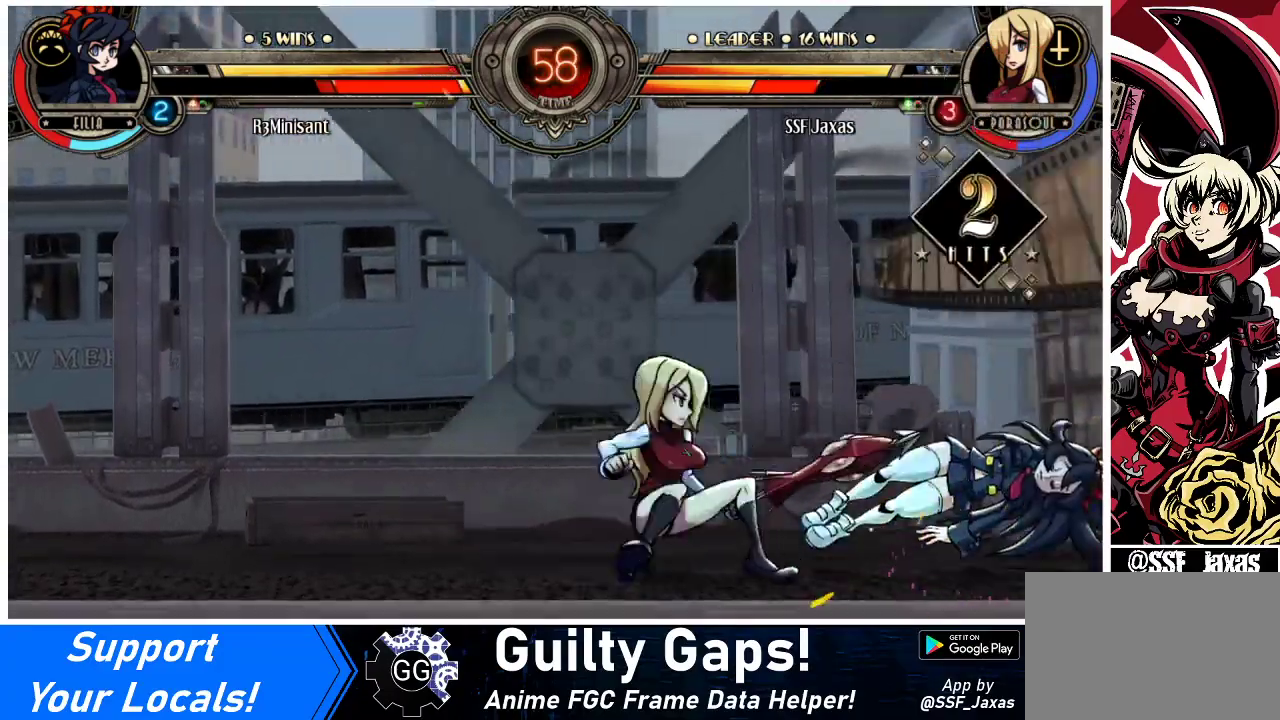
{"buttons": [], "events": [[33, "CIRCLE", "up"], [33, "DPAD_DOWN", "up"], [233, "R1", "down"], [400, "R1", "up"]]}
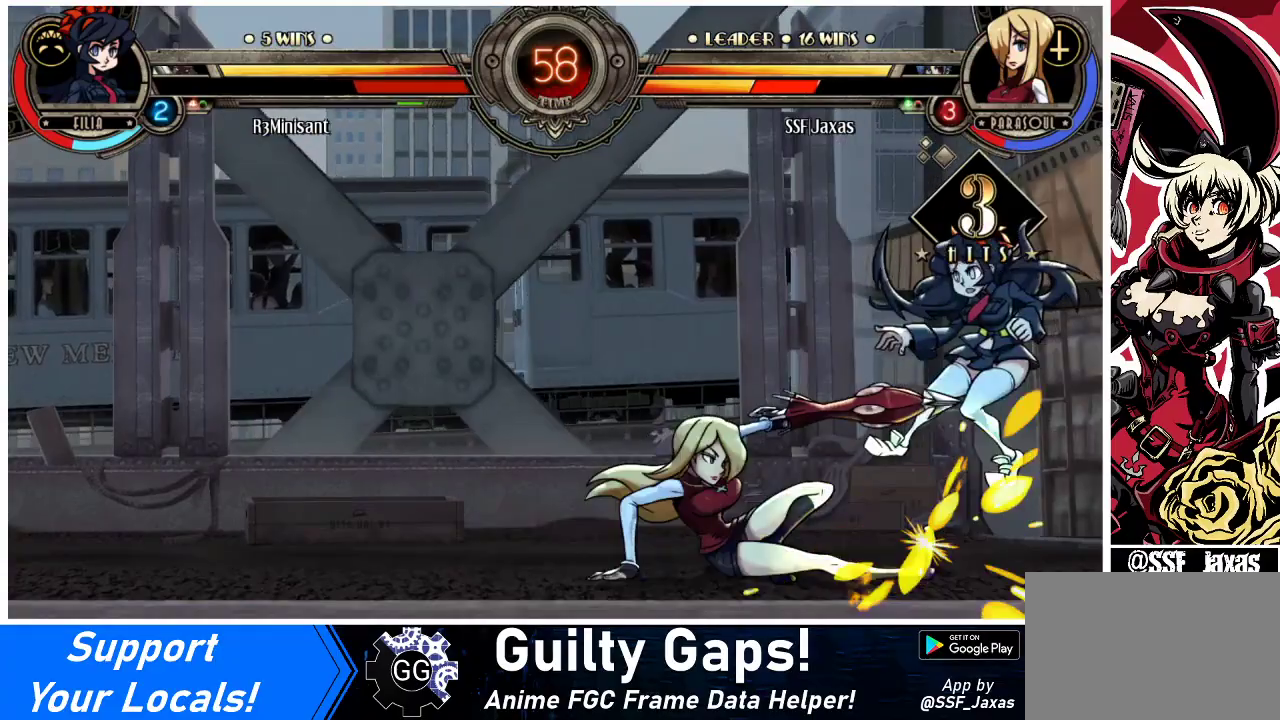
{"buttons": ["DPAD_LEFT"], "events": [[400, "DPAD_LEFT", "down"]]}
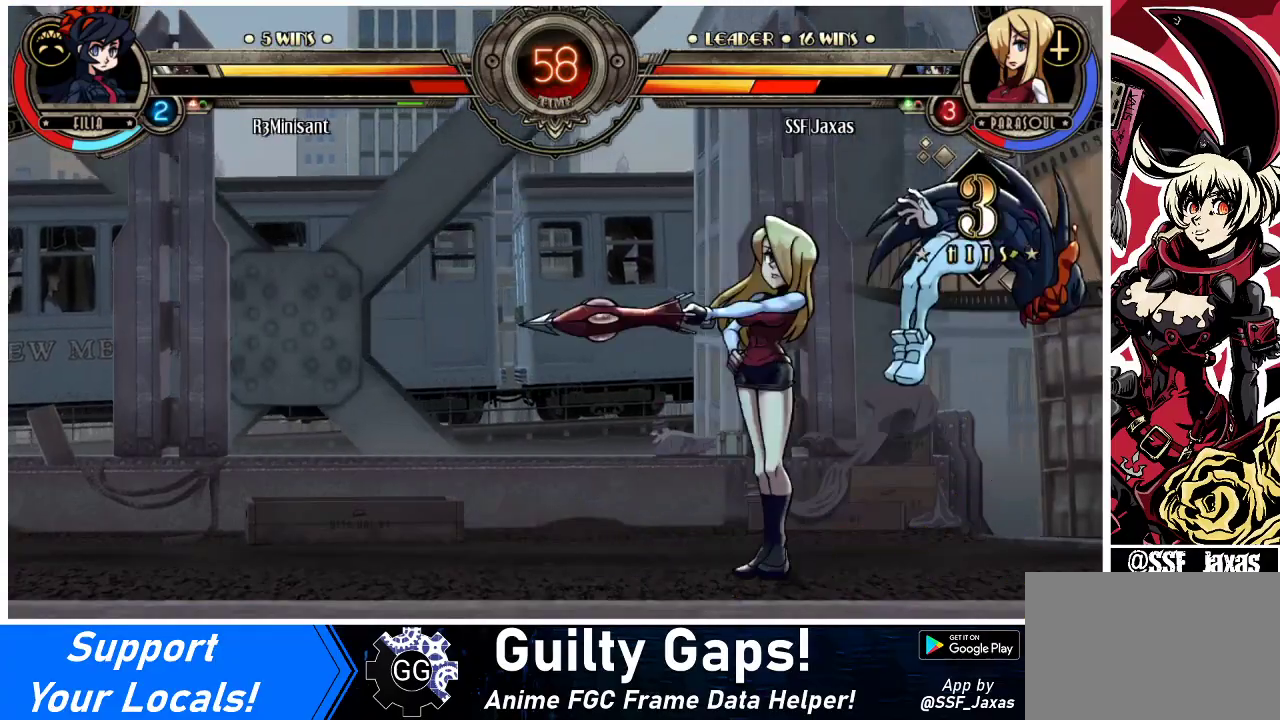
{"buttons": ["DPAD_LEFT"], "events": []}
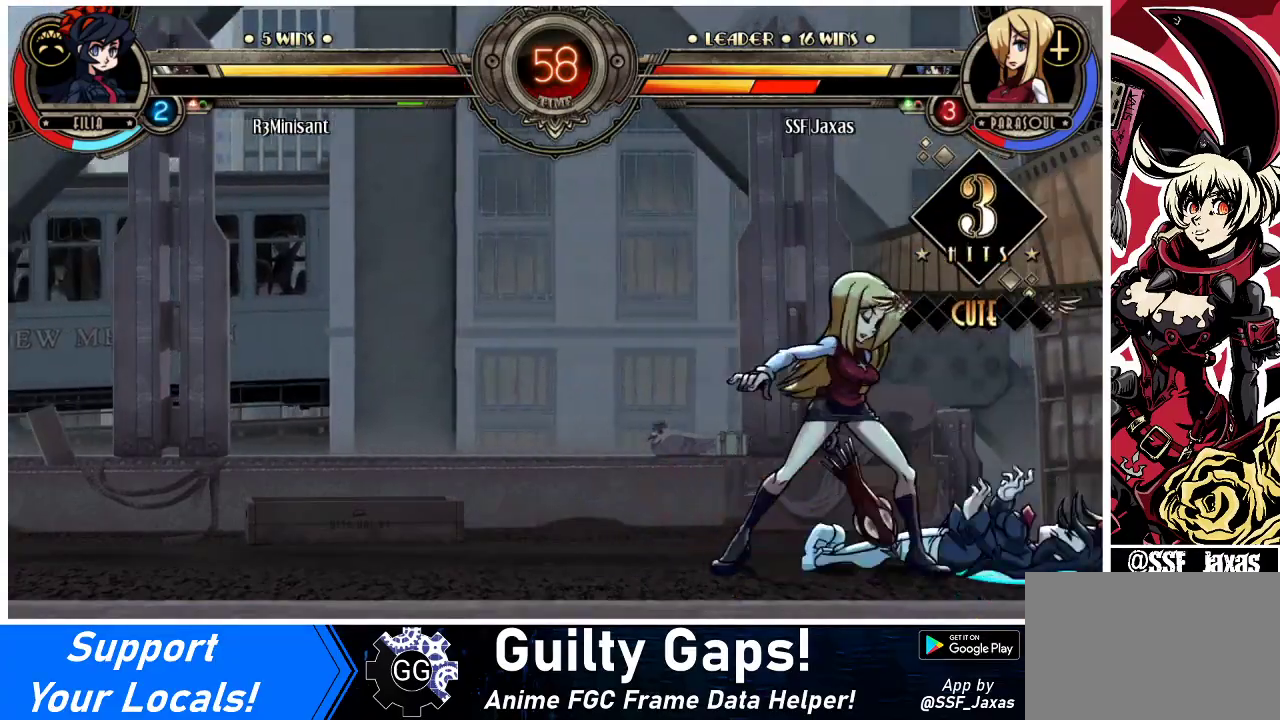
{"buttons": ["DPAD_DOWN"], "events": [[167, "DPAD_LEFT", "up"], [200, "DPAD_DOWN", "down"], [300, "DPAD_LEFT", "down"], [333, "DPAD_DOWN", "up"], [367, "CROSS", "down"], [433, "CROSS", "up"], [433, "DPAD_LEFT", "up"], [500, "DPAD_DOWN", "down"]]}
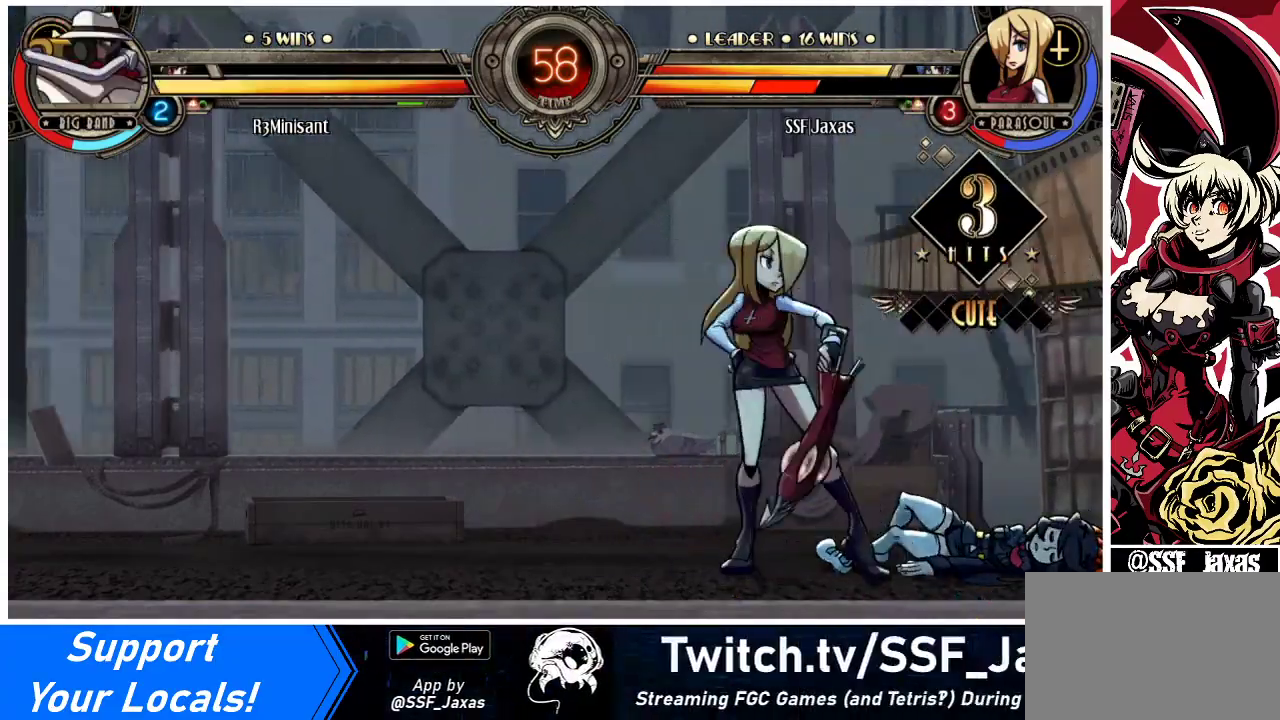
{"buttons": ["DPAD_LEFT"], "events": [[33, "DPAD_LEFT", "down"], [67, "DPAD_DOWN", "up"]]}
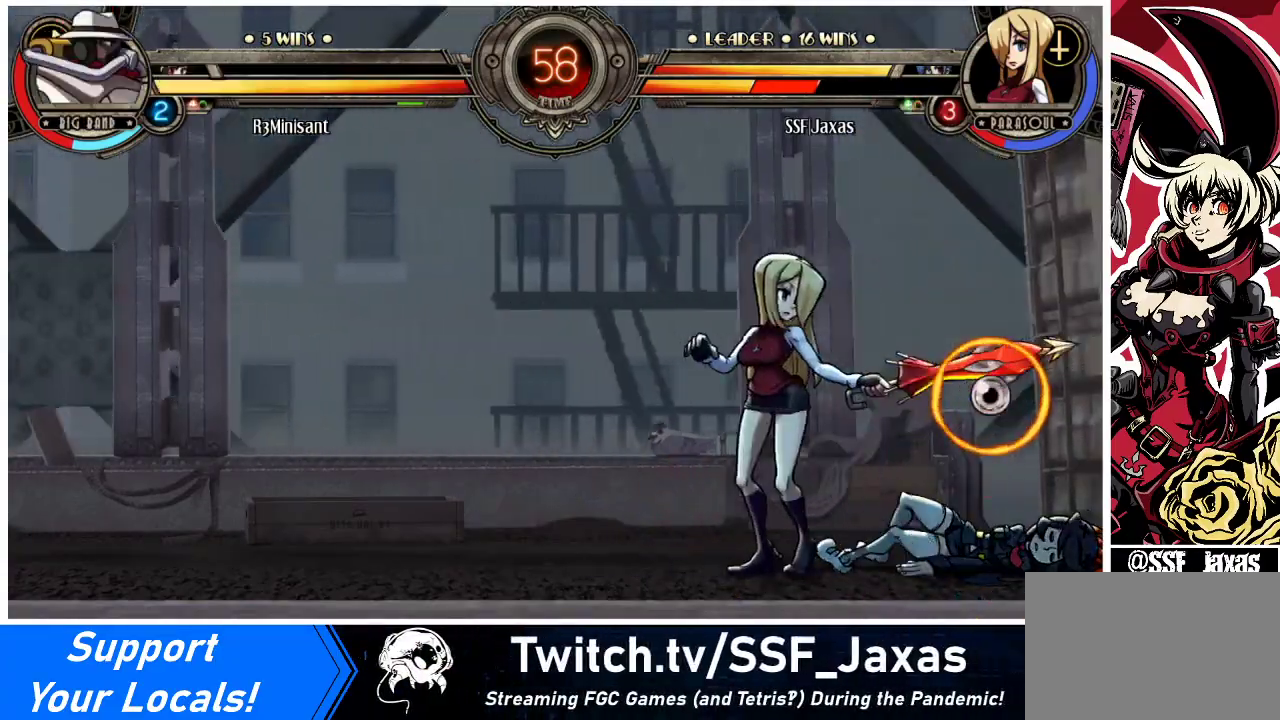
{"buttons": ["DPAD_RIGHT"], "events": [[467, "DPAD_LEFT", "up"], [500, "DPAD_RIGHT", "down"]]}
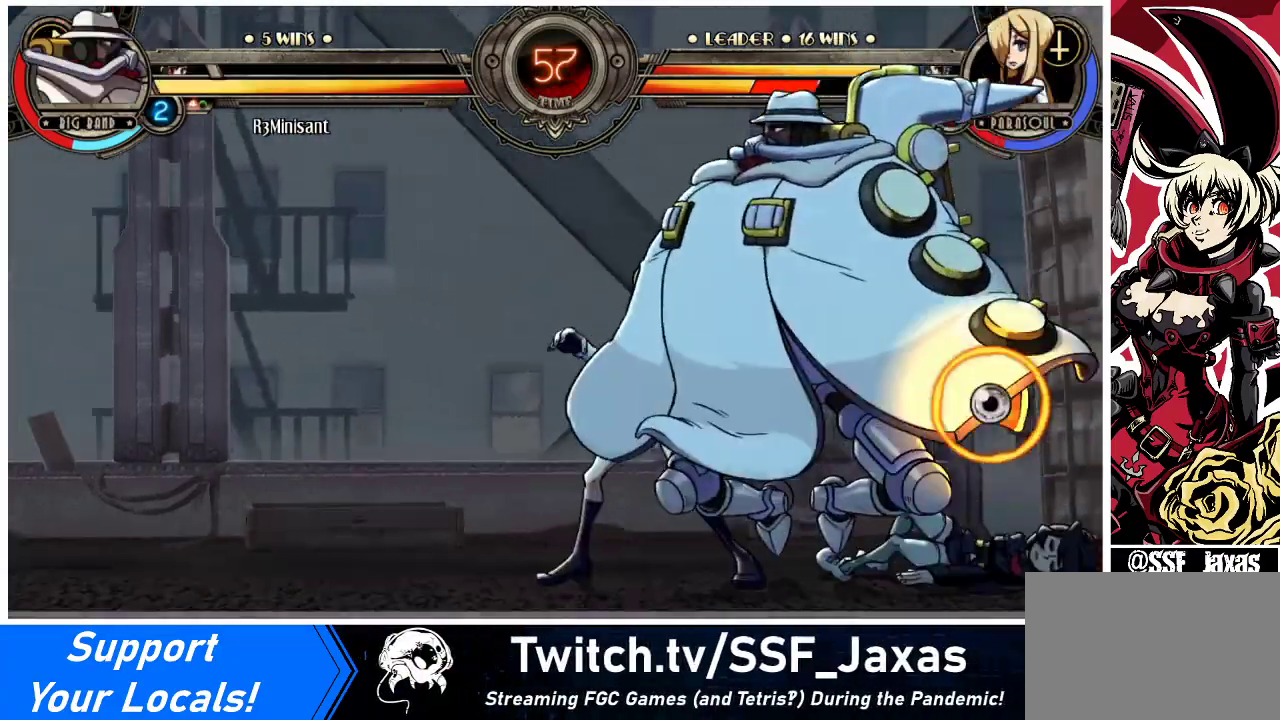
{"buttons": ["DPAD_DOWN", "DPAD_LEFT"], "events": [[33, "DPAD_LEFT", "down"], [33, "DPAD_RIGHT", "up"], [233, "DPAD_DOWN", "down"]]}
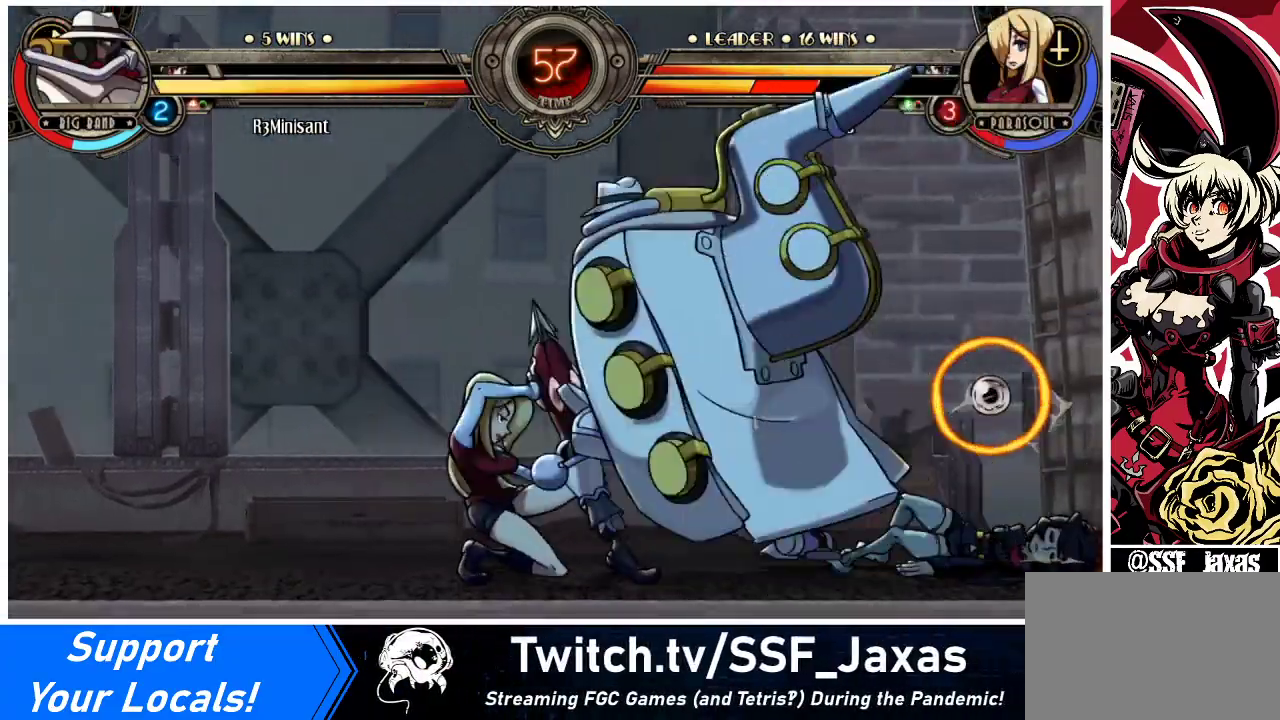
{"buttons": ["CROSS", "DPAD_DOWN", "DPAD_LEFT"], "events": [[500, "CROSS", "down"]]}
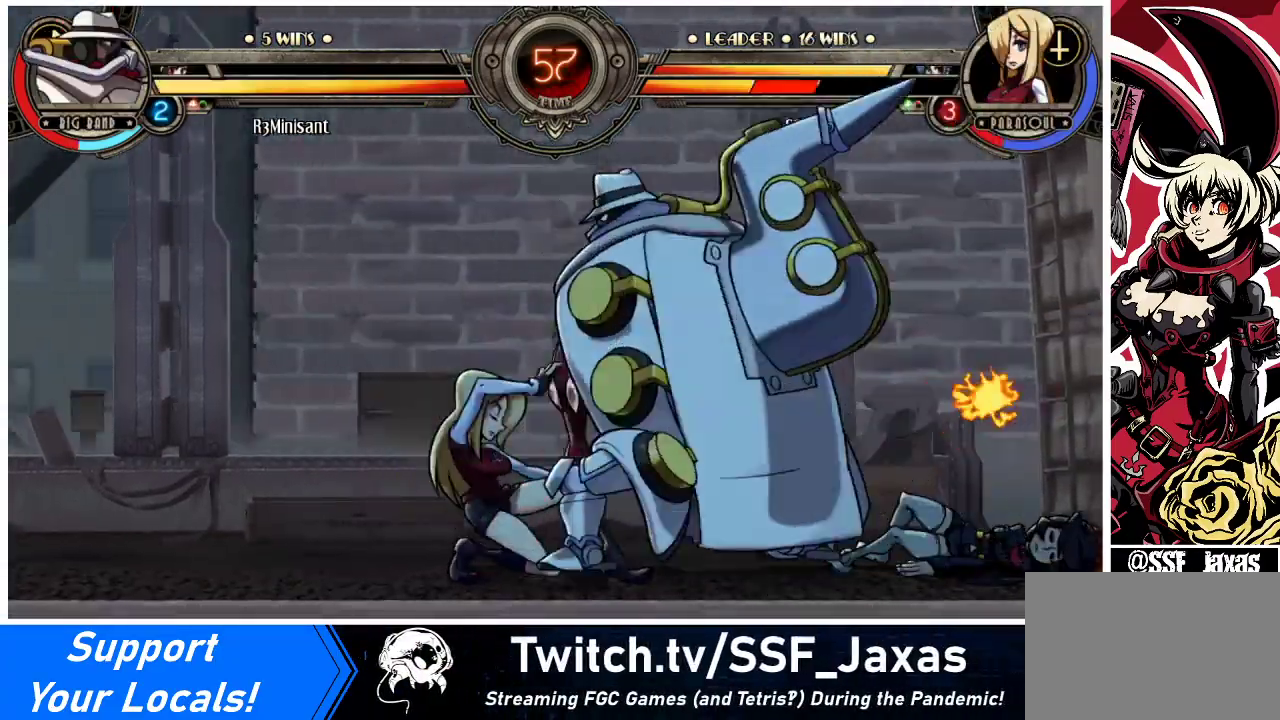
{"buttons": [], "events": [[33, "DPAD_LEFT", "up"], [67, "DPAD_DOWN", "up"], [133, "CROSS", "up"], [200, "CIRCLE", "down"], [300, "CIRCLE", "up"]]}
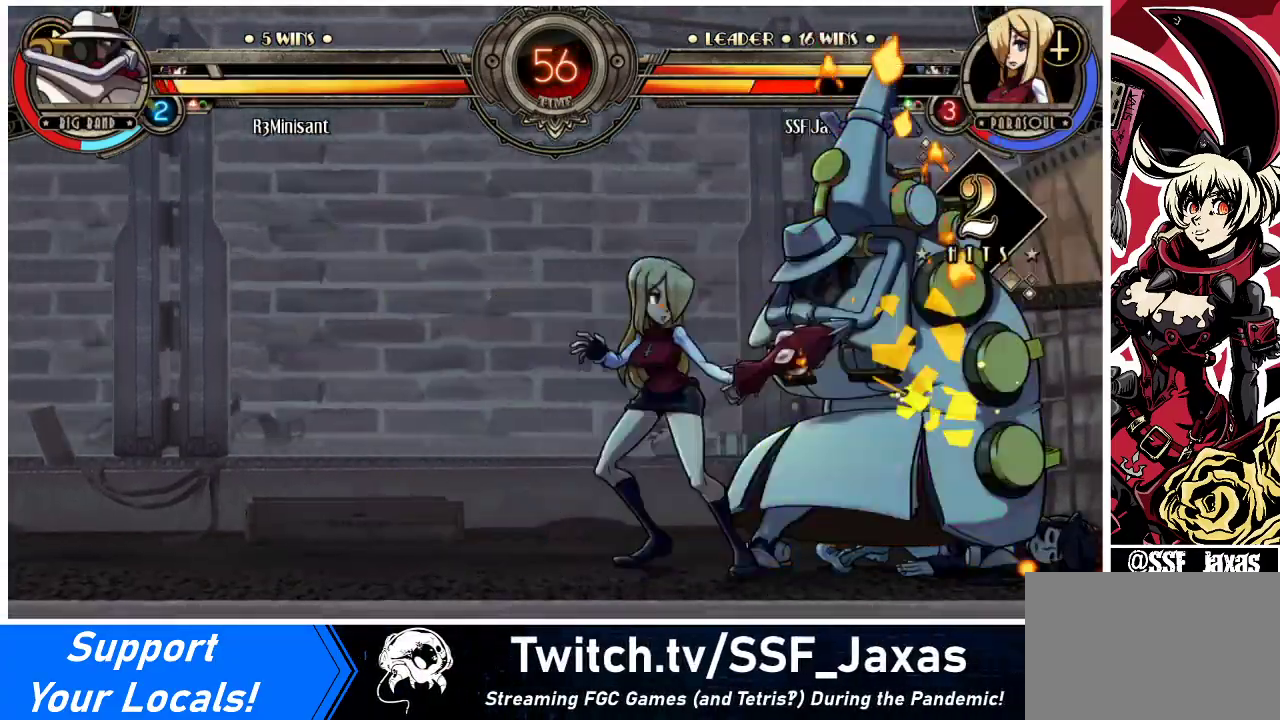
{"buttons": [], "events": [[33, "R2", "down"], [133, "R2", "up"]]}
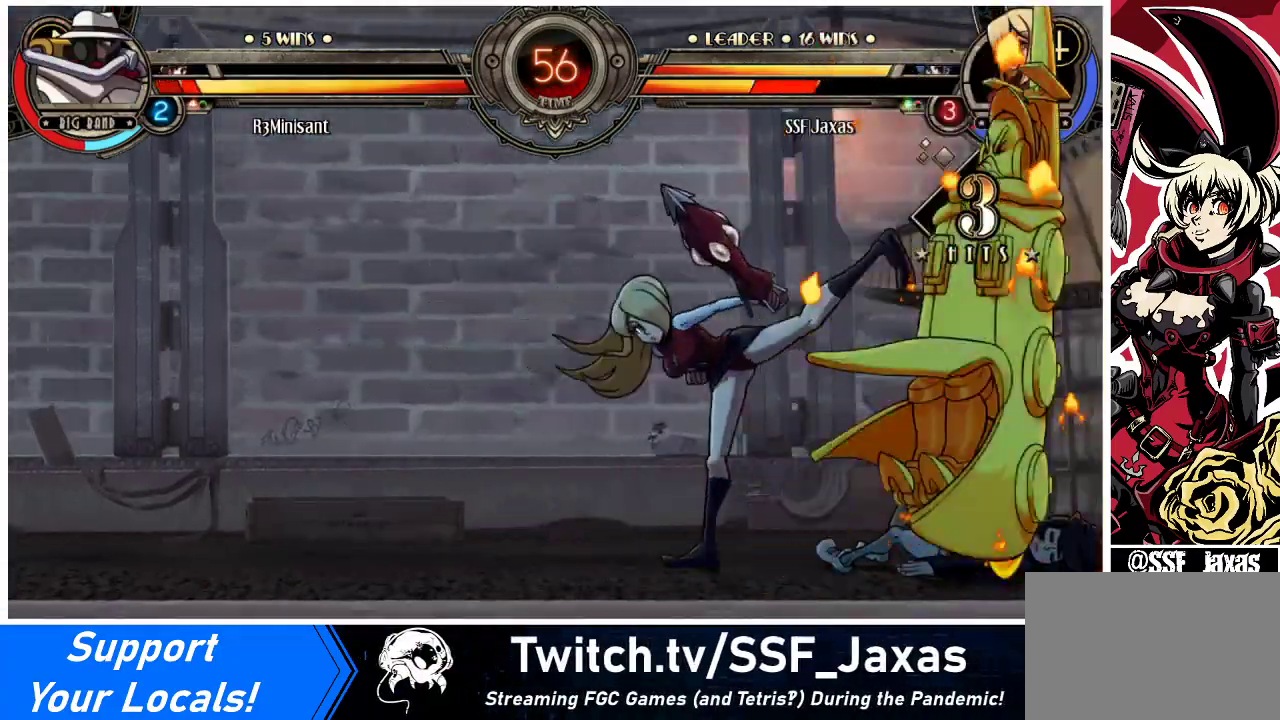
{"buttons": ["CROSS", "DPAD_DOWN"], "events": [[267, "DPAD_DOWN", "down"], [467, "CROSS", "down"]]}
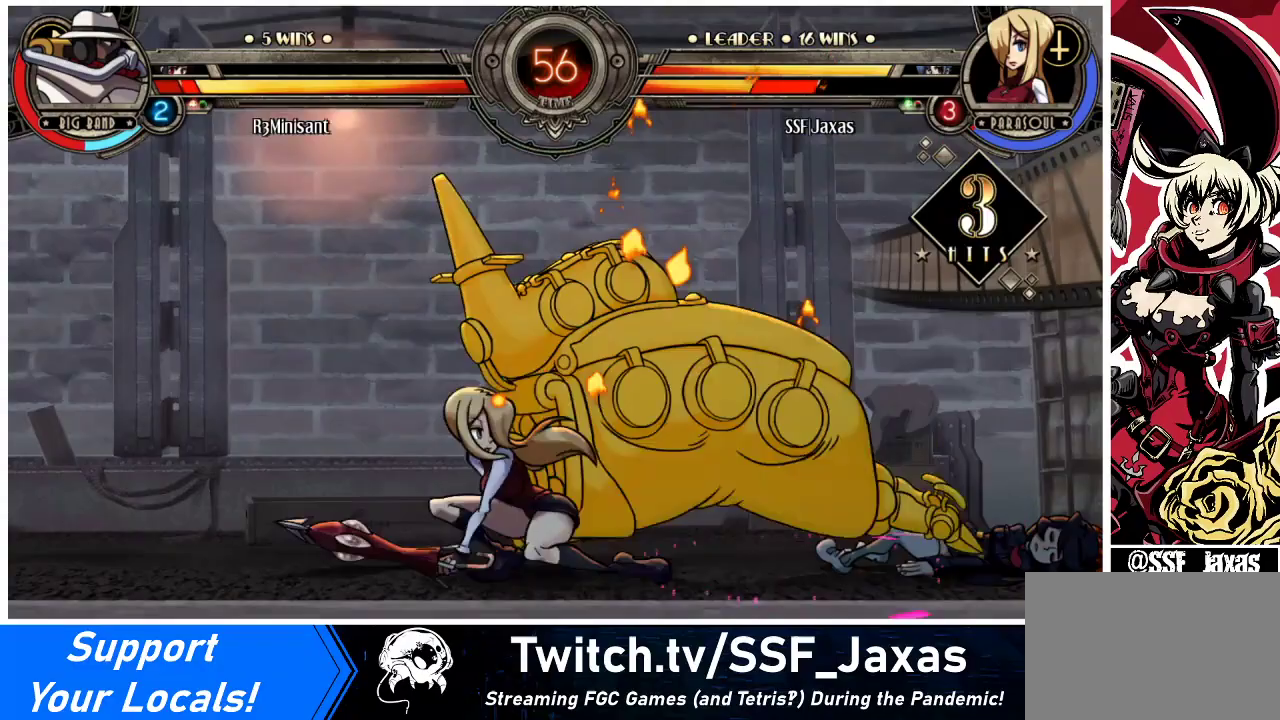
{"buttons": ["R1", "DPAD_DOWN"], "events": [[67, "CROSS", "up"], [133, "CIRCLE", "down"], [267, "CIRCLE", "up"], [433, "R1", "down"]]}
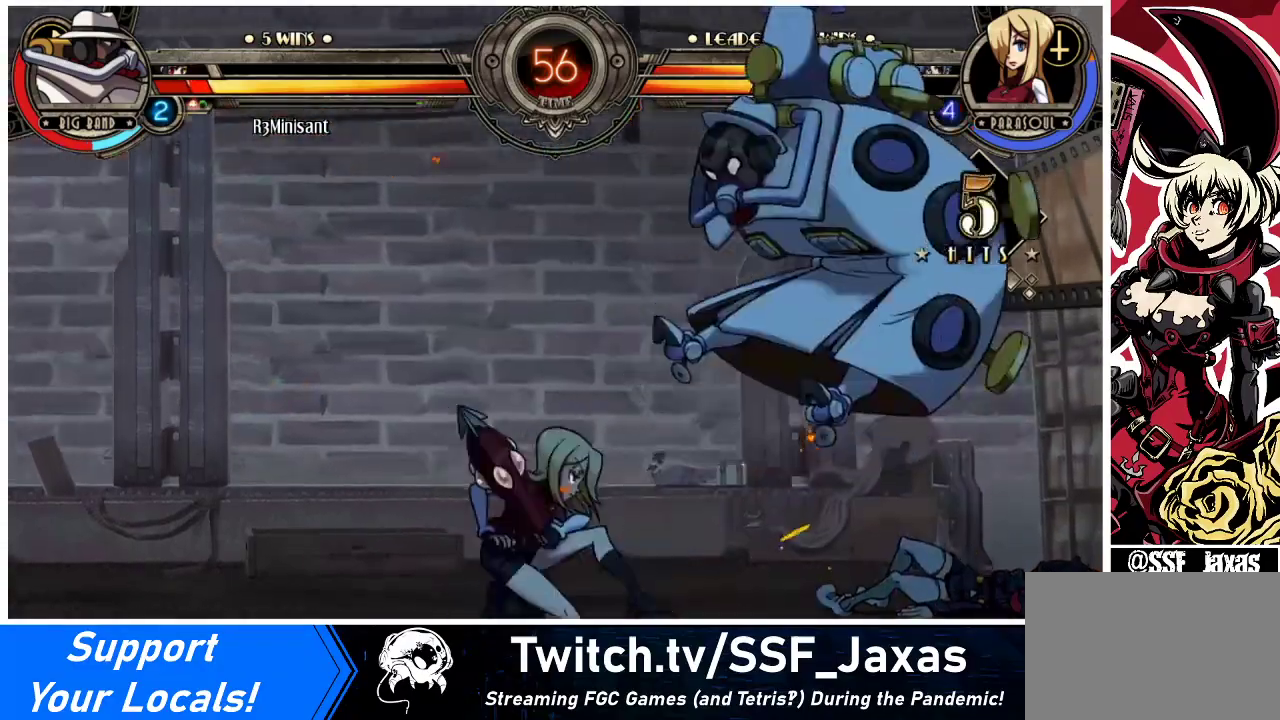
{"buttons": ["SQUARE"], "events": [[67, "DPAD_RIGHT", "down"], [67, "R1", "up"], [167, "DPAD_DOWN", "up"], [200, "DPAD_UP", "down"], [433, "DPAD_UP", "up"], [500, "DPAD_RIGHT", "up"], [500, "SQUARE", "down"]]}
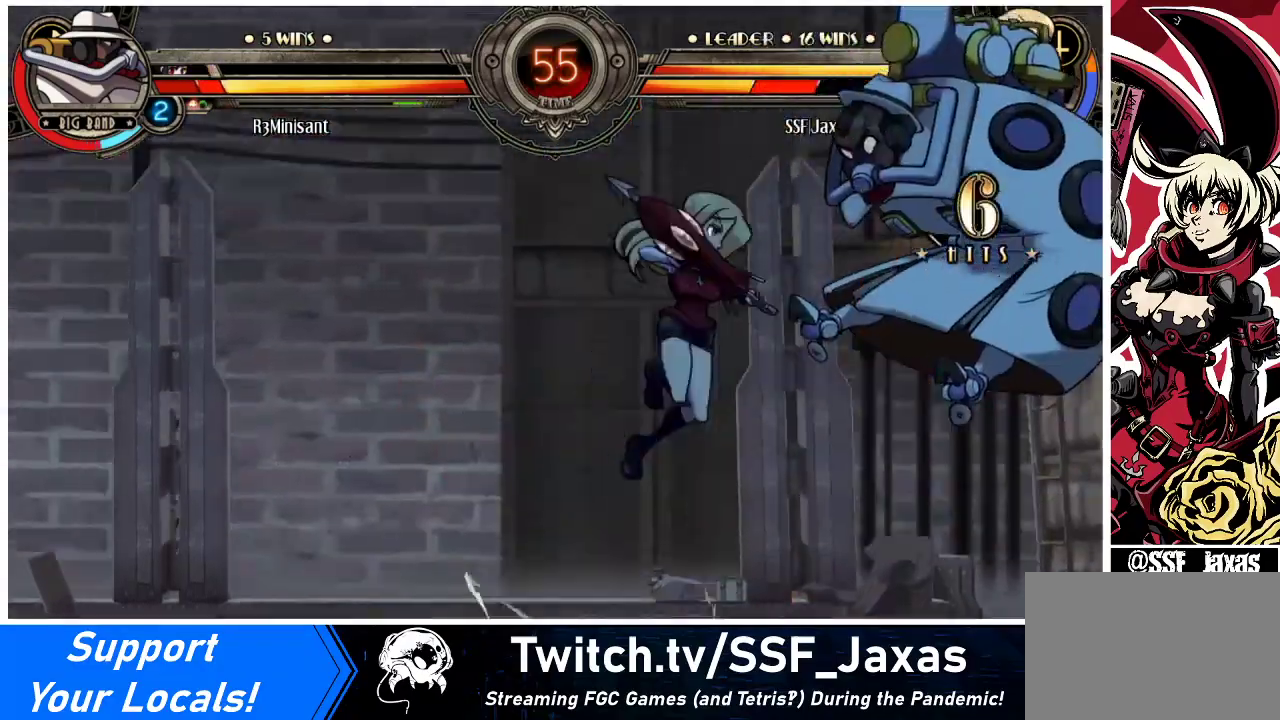
{"buttons": [], "events": [[67, "SQUARE", "up"], [300, "CROSS", "down"], [400, "CROSS", "up"]]}
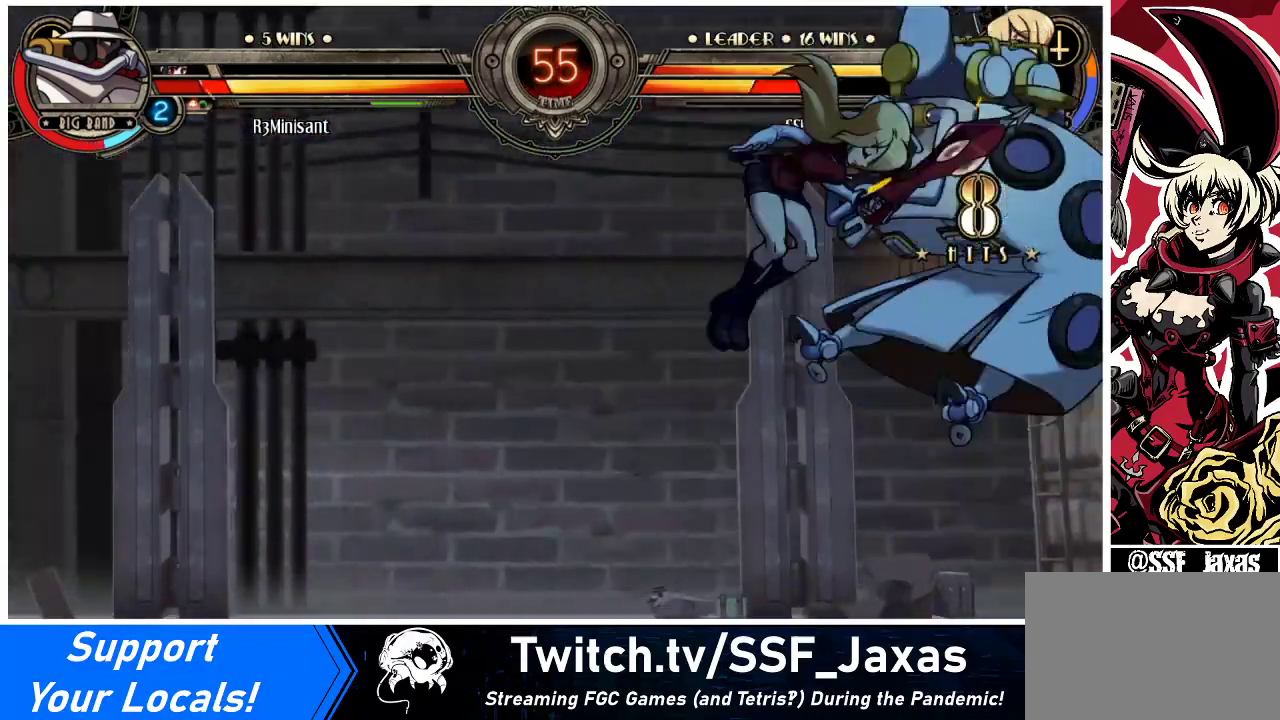
{"buttons": [], "events": [[33, "CIRCLE", "down"], [133, "CIRCLE", "up"]]}
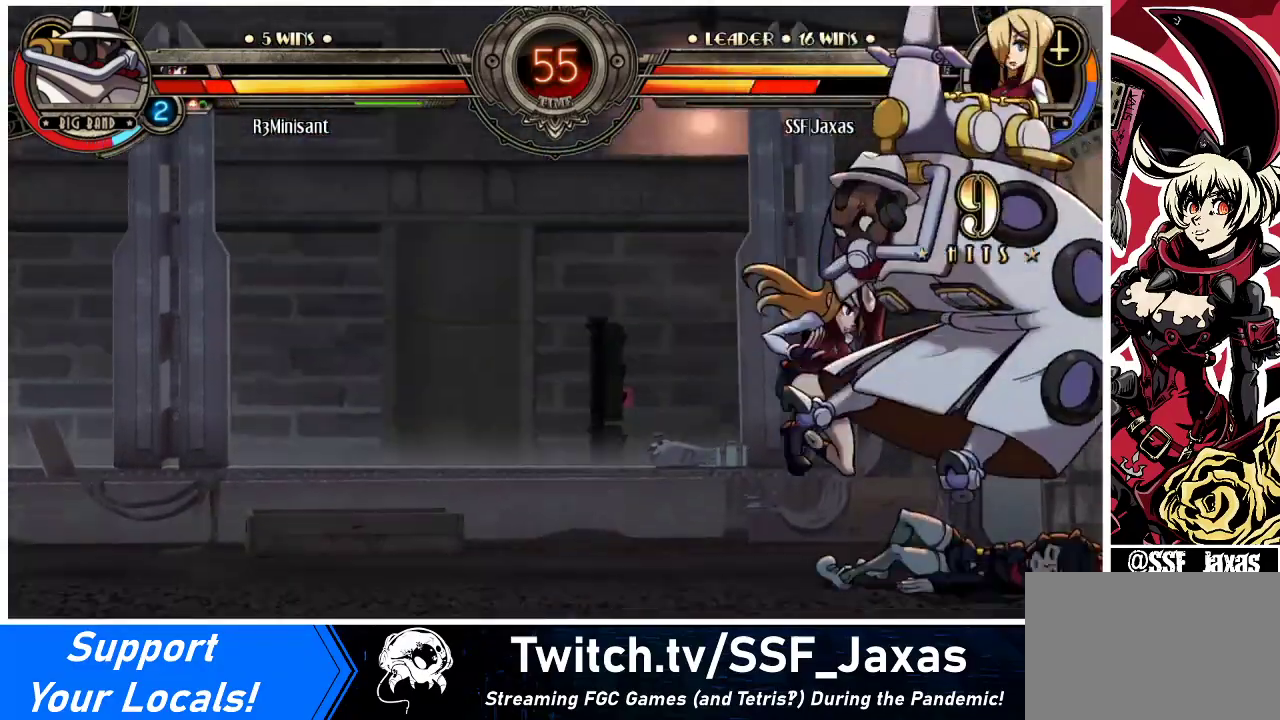
{"buttons": ["DPAD_RIGHT"], "events": [[67, "DPAD_DOWN", "down"], [167, "CROSS", "down"], [233, "DPAD_DOWN", "up"], [333, "CROSS", "up"], [467, "DPAD_RIGHT", "down"]]}
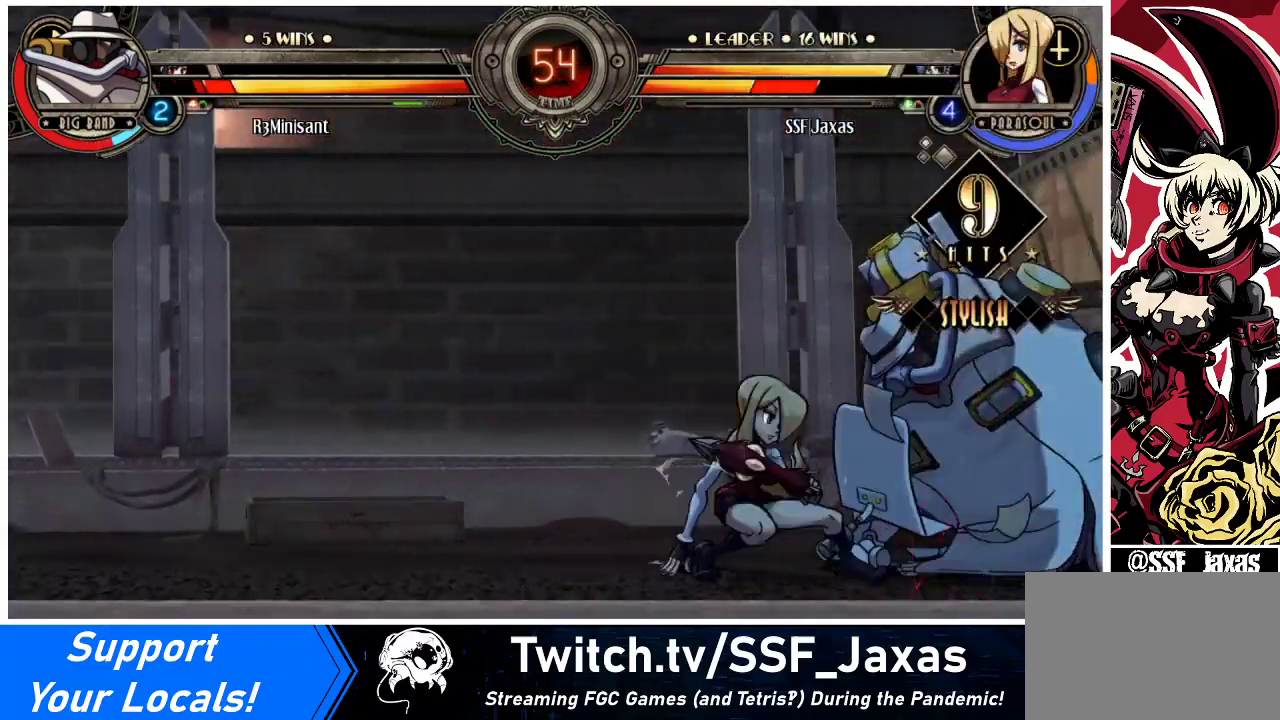
{"buttons": [], "events": [[33, "DPAD_RIGHT", "up"], [100, "DPAD_RIGHT", "down"], [200, "CROSS", "down"], [200, "SQUARE", "down"], [267, "SQUARE", "up"], [300, "CROSS", "up"], [333, "DPAD_RIGHT", "up"]]}
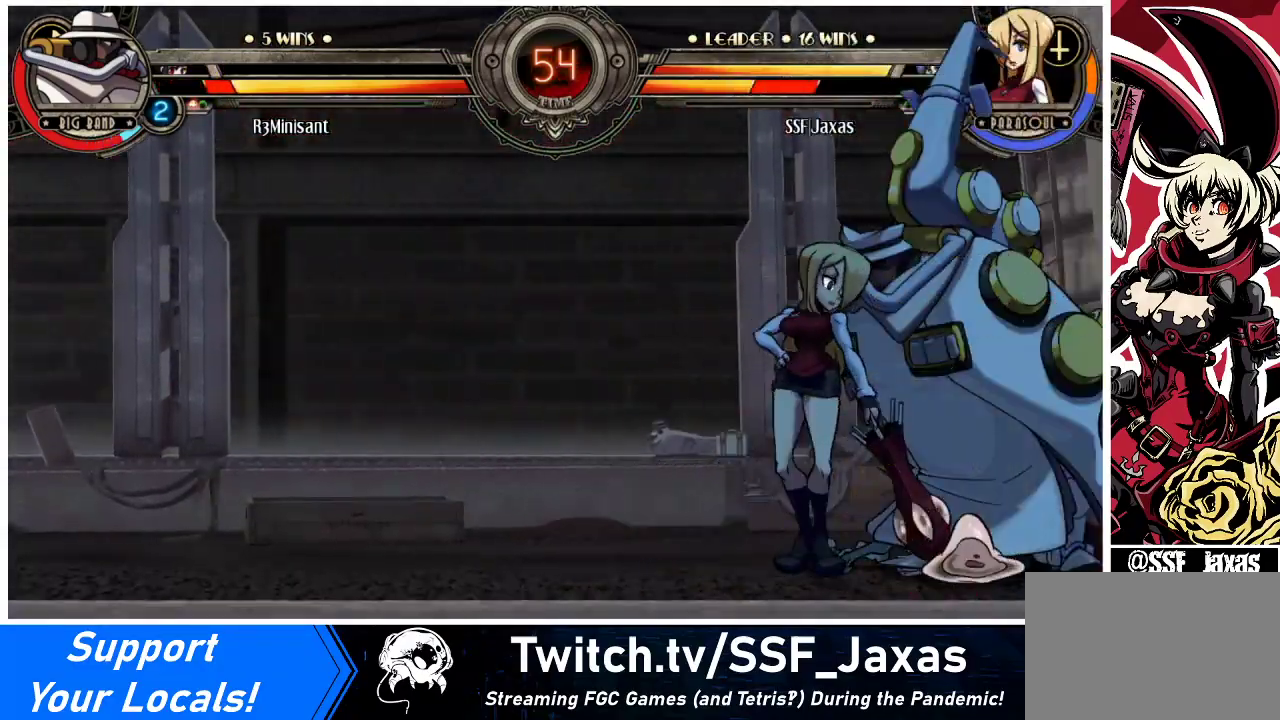
{"buttons": ["DPAD_DOWN"], "events": [[300, "DPAD_DOWN", "down"]]}
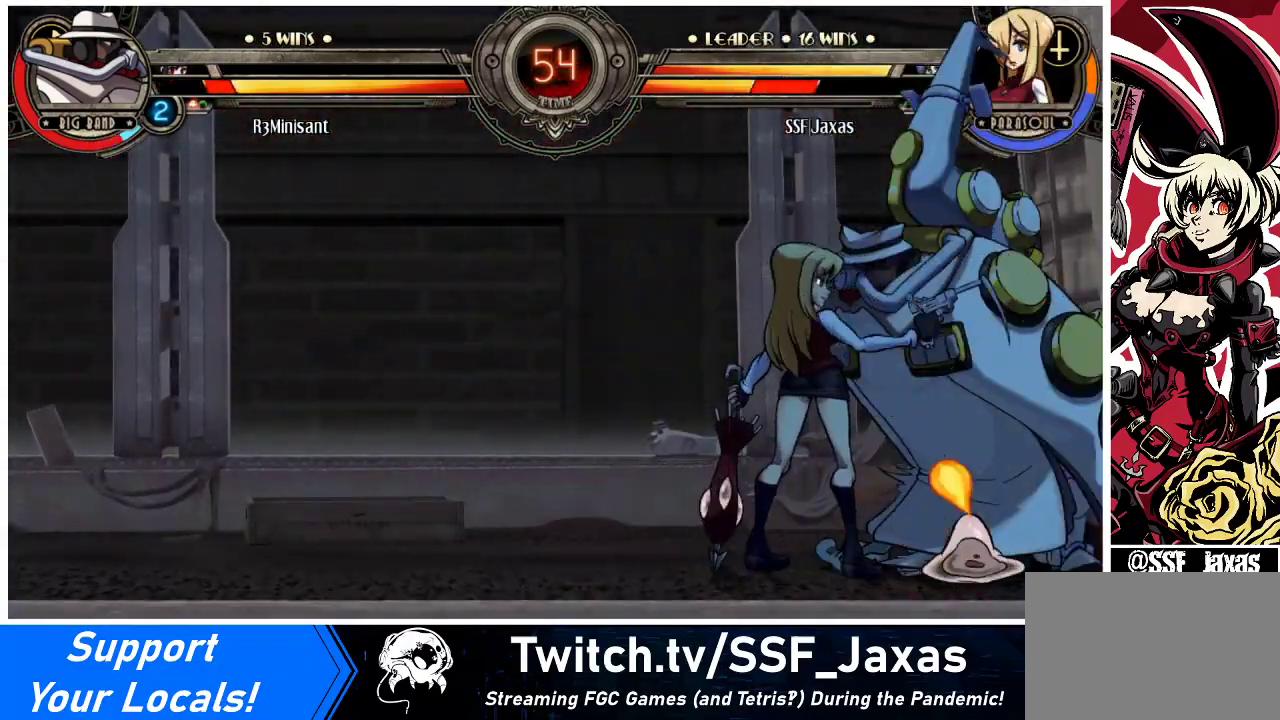
{"buttons": ["DPAD_DOWN"], "events": []}
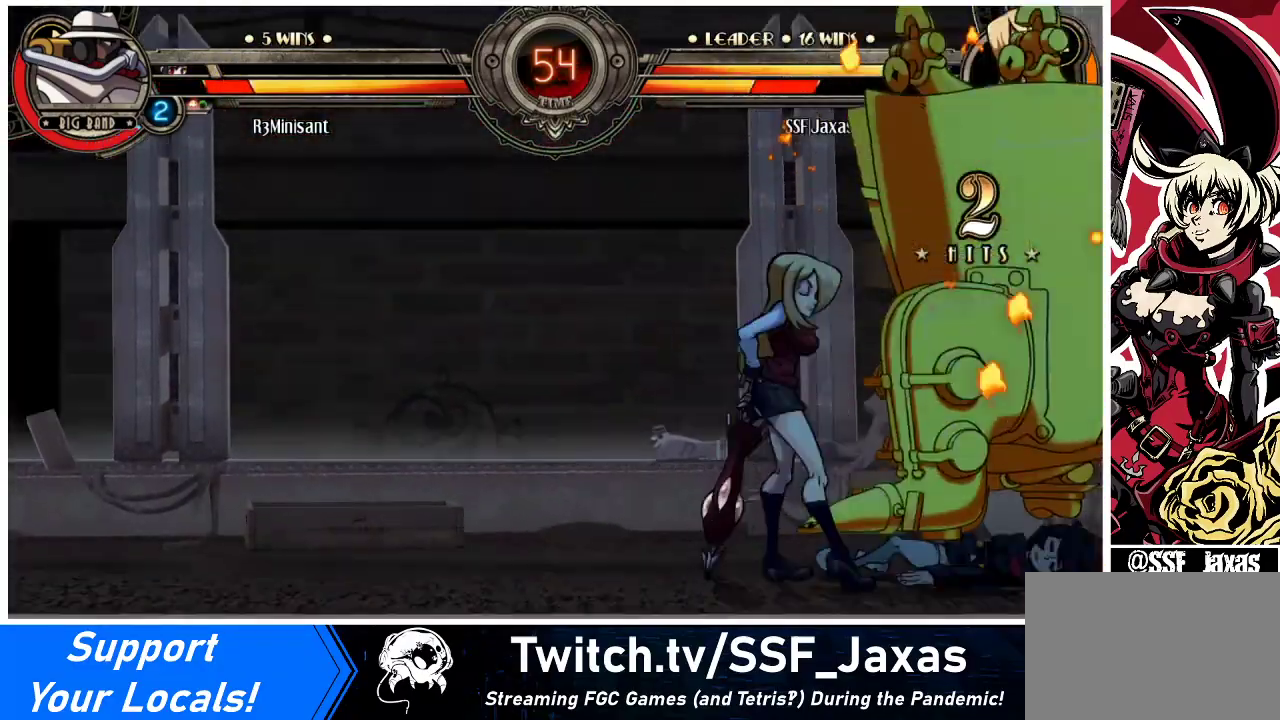
{"buttons": ["R1", "DPAD_DOWN"], "events": [[267, "CIRCLE", "down"], [400, "CIRCLE", "up"], [500, "R1", "down"]]}
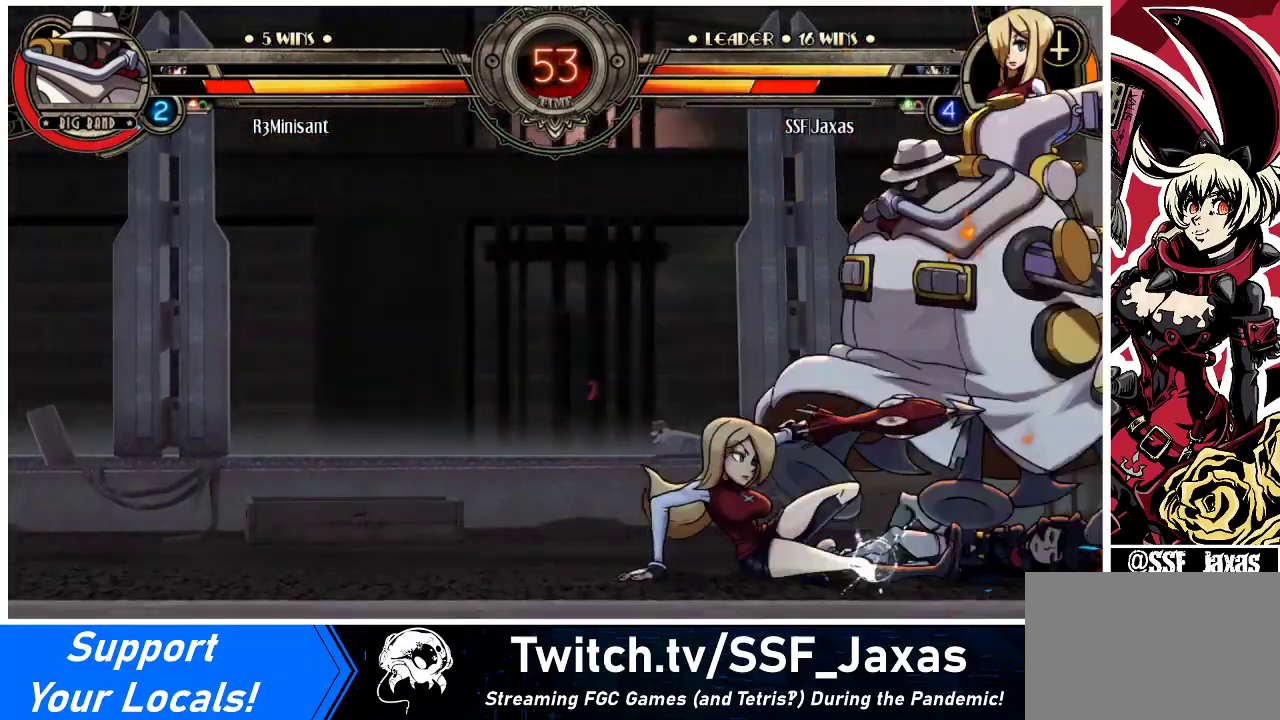
{"buttons": ["CROSS"], "events": [[167, "R1", "up"], [233, "DPAD_RIGHT", "down"], [367, "DPAD_RIGHT", "up"], [433, "CROSS", "down"], [500, "DPAD_DOWN", "up"]]}
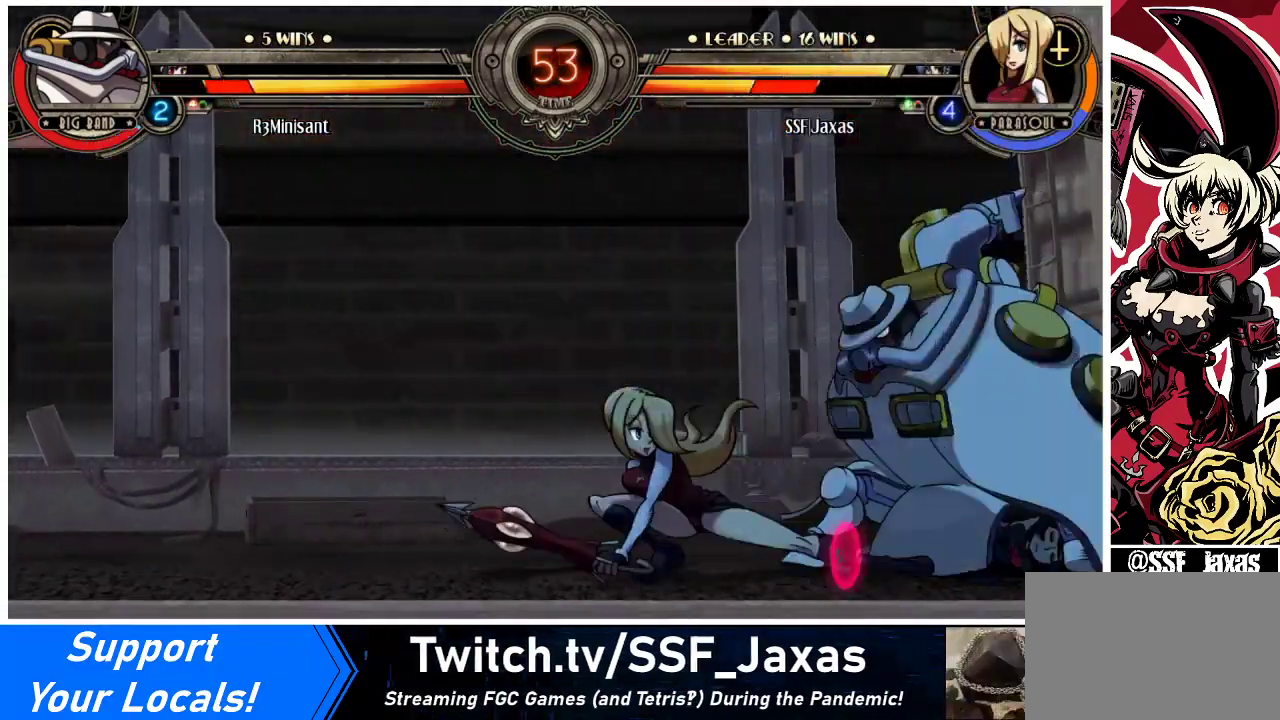
{"buttons": ["DPAD_RIGHT"], "events": [[33, "CROSS", "up"], [367, "DPAD_RIGHT", "down"], [433, "DPAD_RIGHT", "up"], [467, "DPAD_RIGHT", "down"]]}
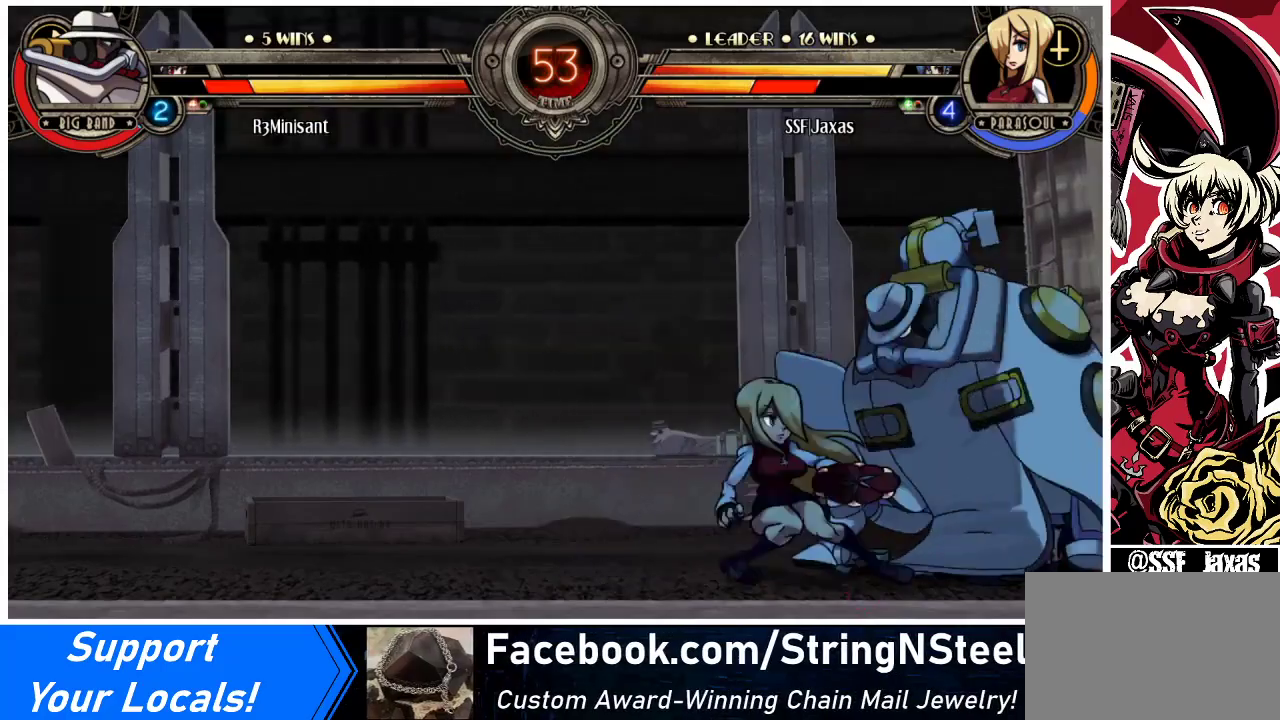
{"buttons": [], "events": [[33, "CROSS", "down"], [33, "DPAD_DOWN", "down"], [100, "DPAD_RIGHT", "up"], [133, "CROSS", "up"], [167, "DPAD_DOWN", "up"], [267, "CIRCLE", "down"], [400, "CIRCLE", "up"]]}
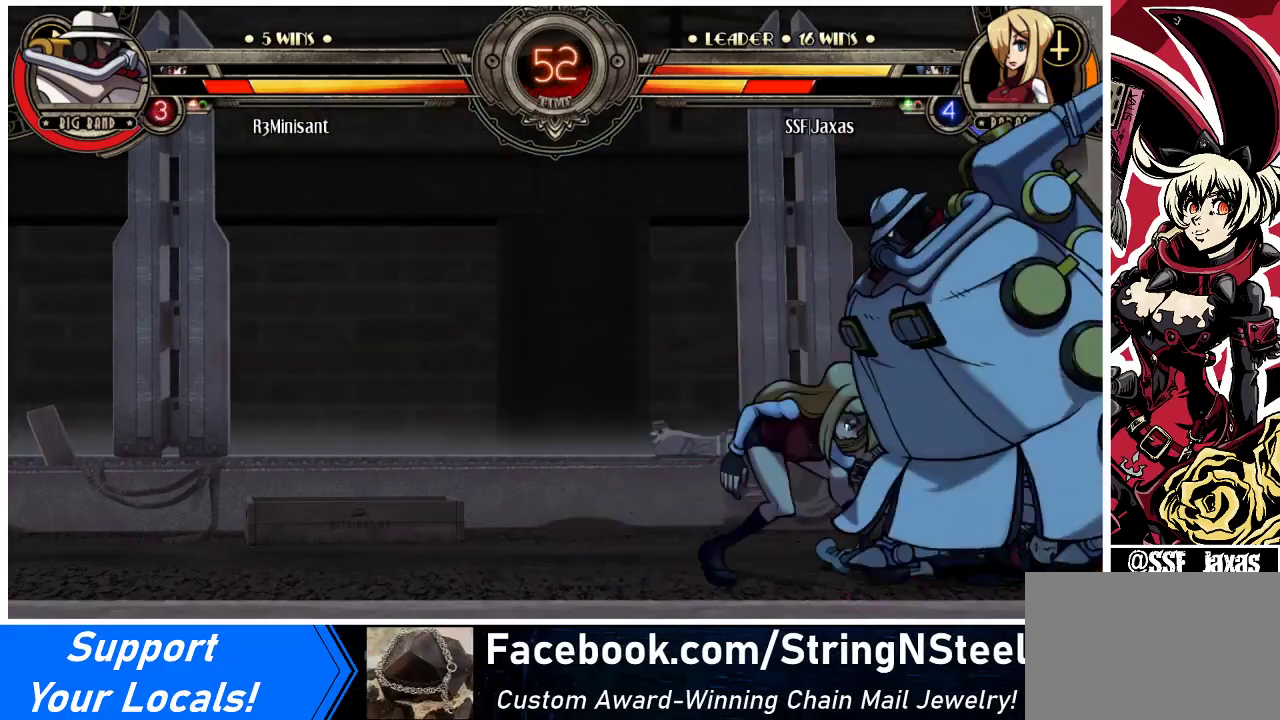
{"buttons": ["DPAD_DOWN", "DPAD_LEFT"], "events": [[67, "DPAD_DOWN", "down"], [67, "DPAD_LEFT", "down"]]}
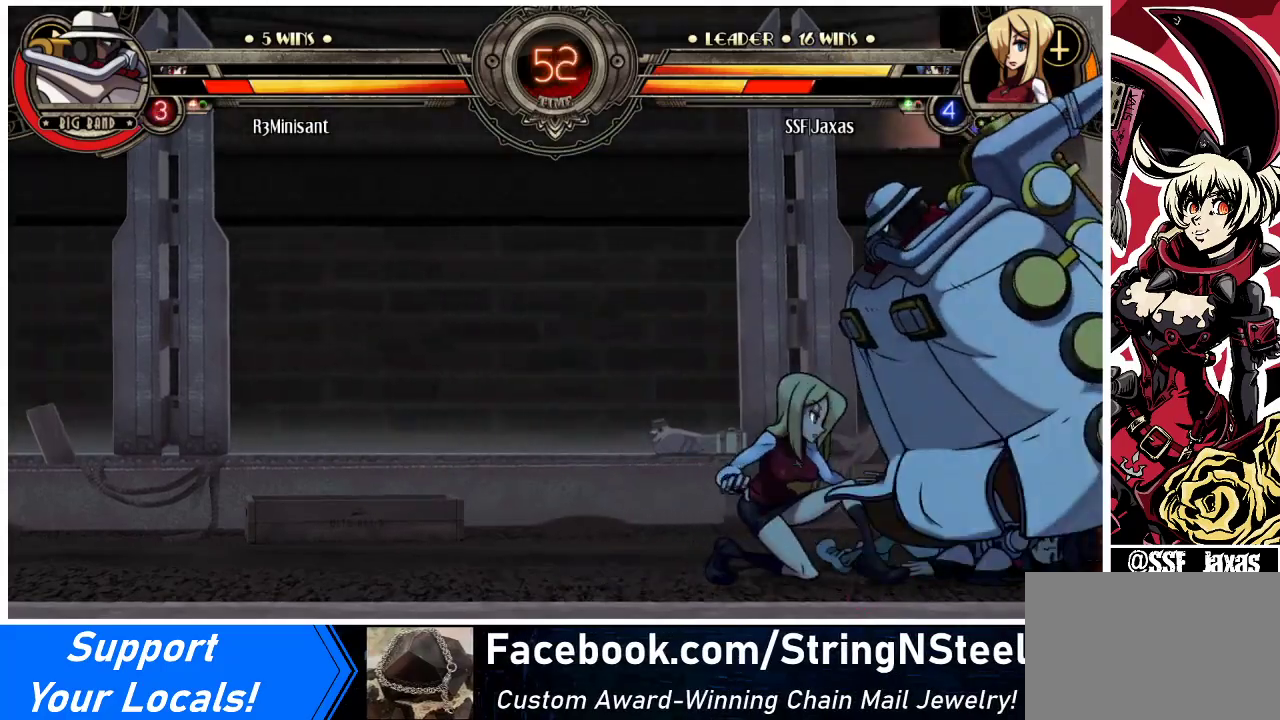
{"buttons": ["DPAD_DOWN", "DPAD_LEFT"], "events": []}
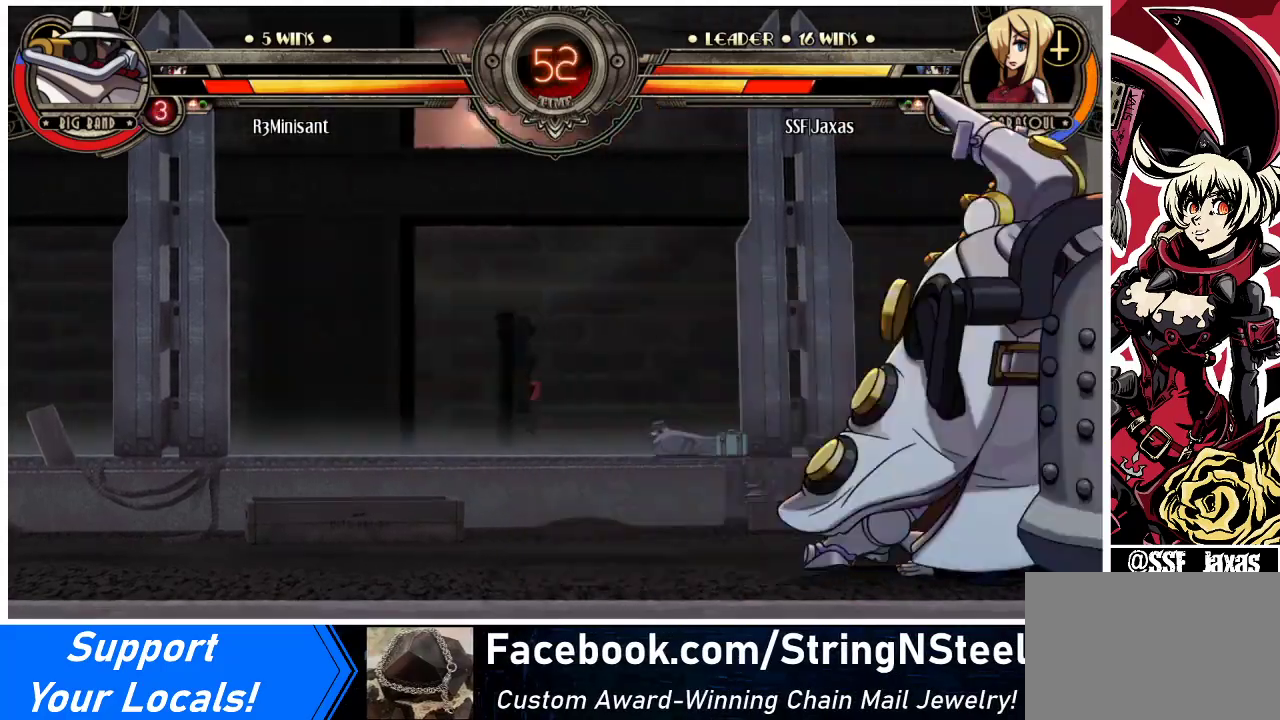
{"buttons": ["DPAD_LEFT"], "events": [[167, "DPAD_DOWN", "up"]]}
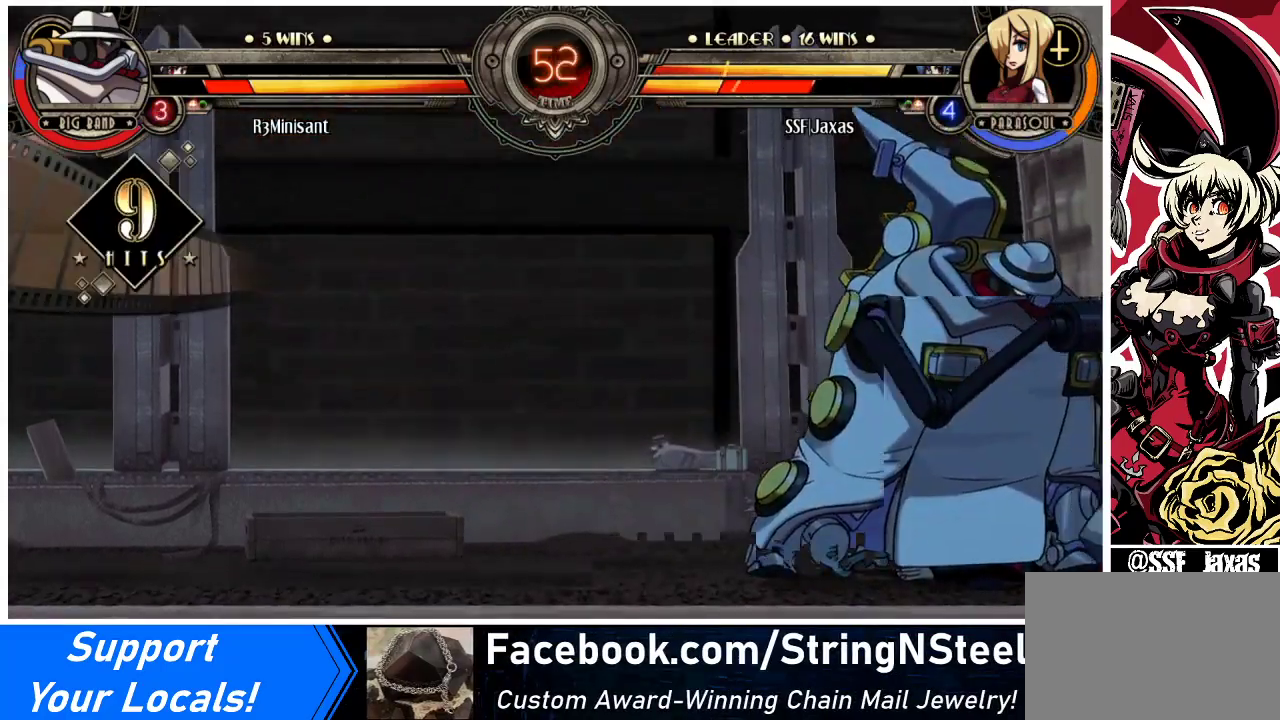
{"buttons": ["DPAD_UP", "DPAD_RIGHT"], "events": [[233, "DPAD_LEFT", "up"], [300, "DPAD_RIGHT", "down"], [400, "DPAD_UP", "down"]]}
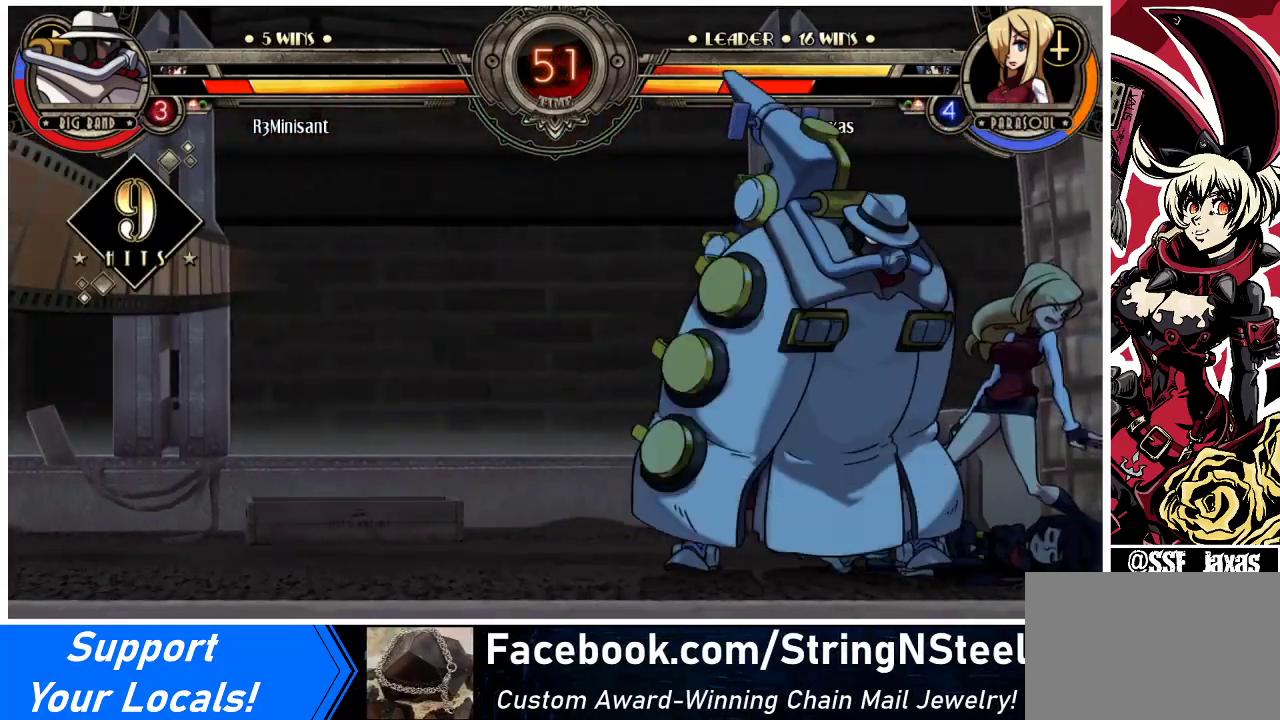
{"buttons": ["DPAD_UP", "DPAD_RIGHT"], "events": []}